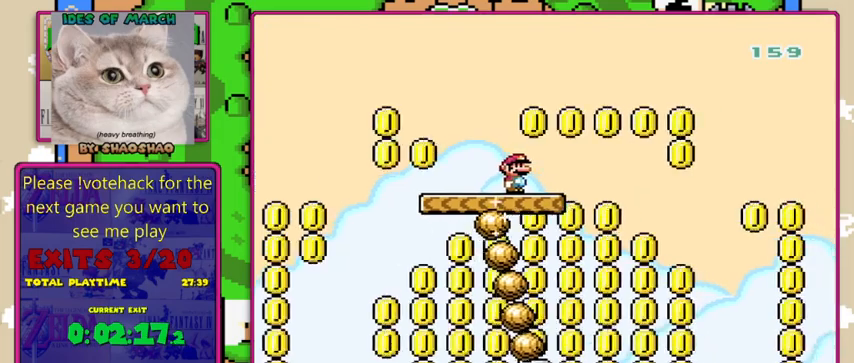
Gameplay with a controller (Nintendo layout); each line is a JSON object with the inputs held at the frame after it. "events" lists button and stick changes between this image and that frame as [ms after this image, input, new state], when the widget could be followed in between. Not read: L3 R3.
{"buttons": ["Y"], "events": [[133, "DPAD_RIGHT", "down"], [200, "DPAD_RIGHT", "up"]]}
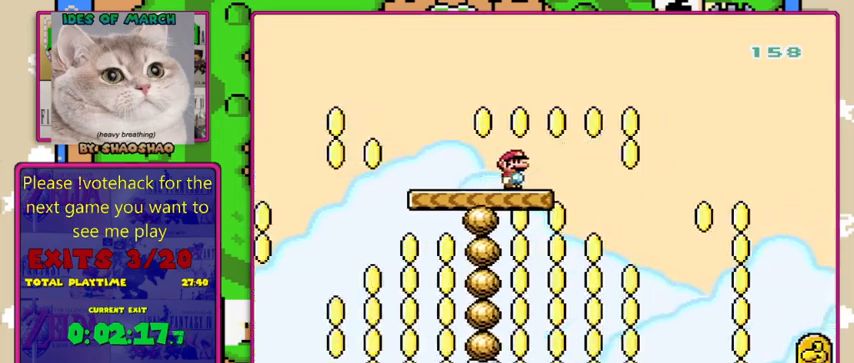
{"buttons": ["Y"], "events": [[133, "DPAD_RIGHT", "down"], [333, "DPAD_RIGHT", "up"]]}
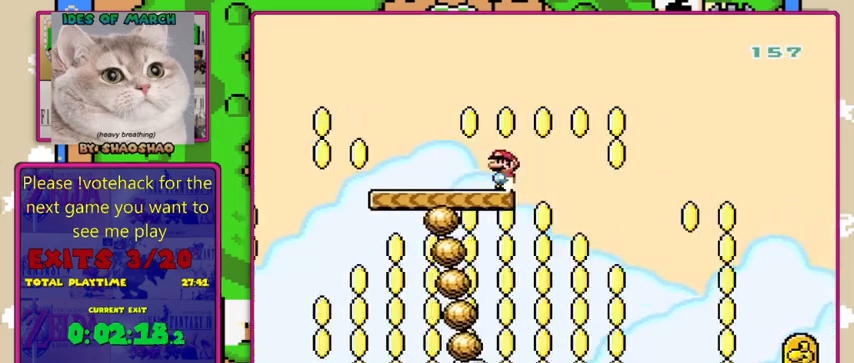
{"buttons": ["Y"], "events": [[33, "DPAD_LEFT", "down"], [267, "DPAD_LEFT", "up"]]}
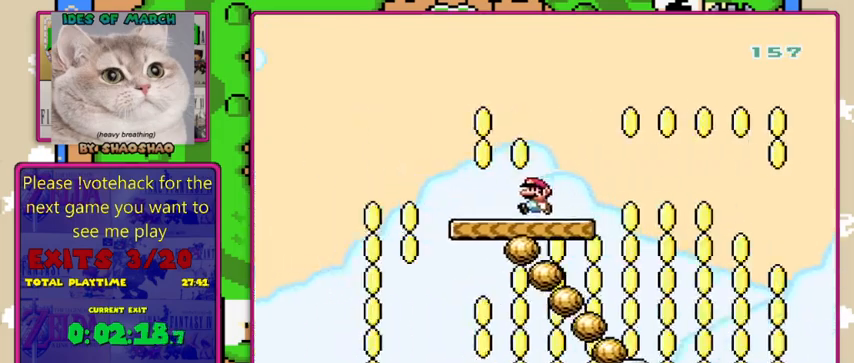
{"buttons": ["Y"], "events": [[33, "DPAD_LEFT", "down"], [133, "DPAD_LEFT", "up"]]}
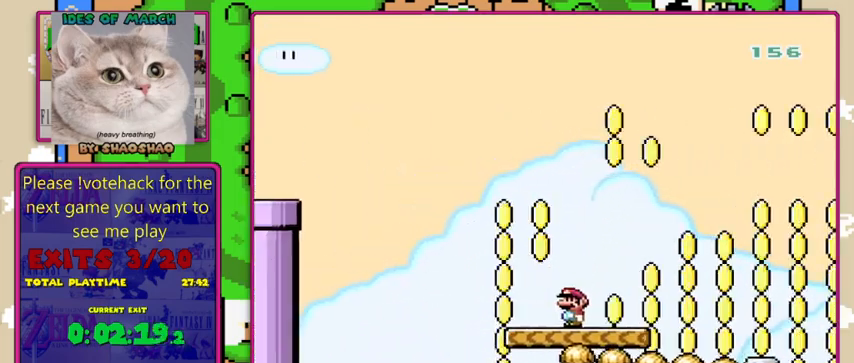
{"buttons": ["Y", "DPAD_RIGHT"], "events": [[333, "DPAD_RIGHT", "down"]]}
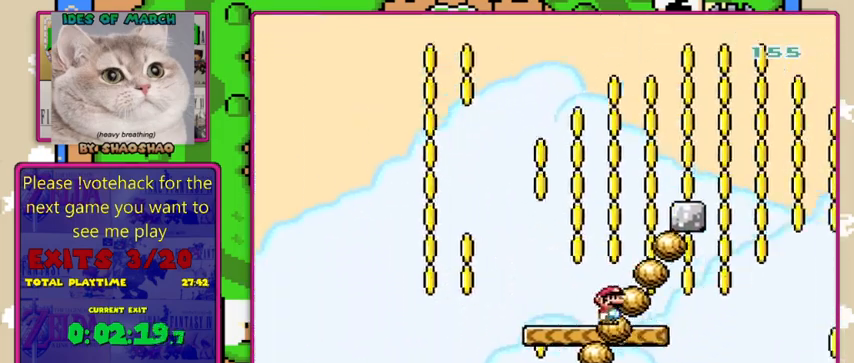
{"buttons": ["Y"], "events": [[67, "DPAD_RIGHT", "up"]]}
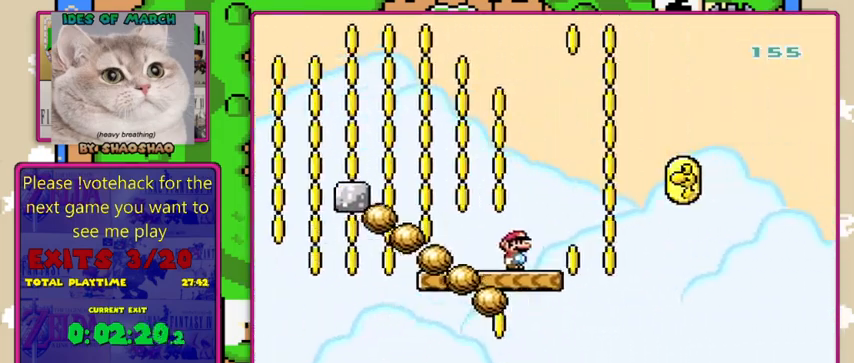
{"buttons": ["A", "X", "DPAD_RIGHT"], "events": [[367, "Y", "up"], [400, "DPAD_RIGHT", "down"], [400, "X", "down"], [467, "A", "down"]]}
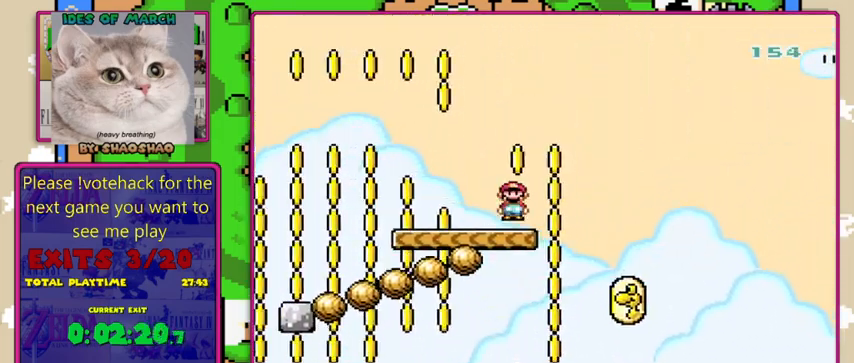
{"buttons": ["A", "X", "DPAD_RIGHT"], "events": [[100, "A", "up"], [367, "A", "down"]]}
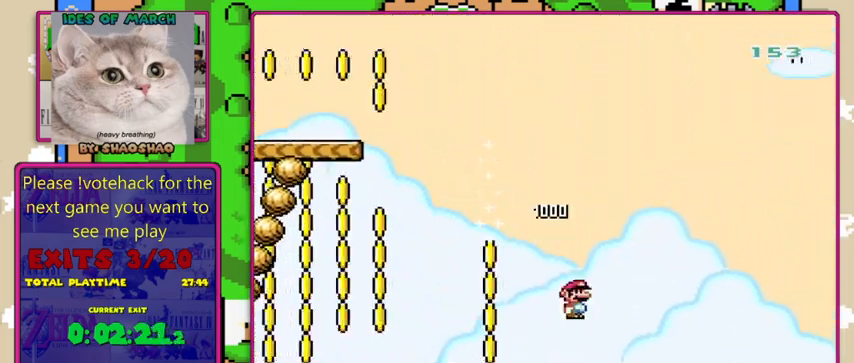
{"buttons": ["A", "X", "DPAD_LEFT"], "events": [[367, "DPAD_RIGHT", "up"], [400, "DPAD_LEFT", "down"]]}
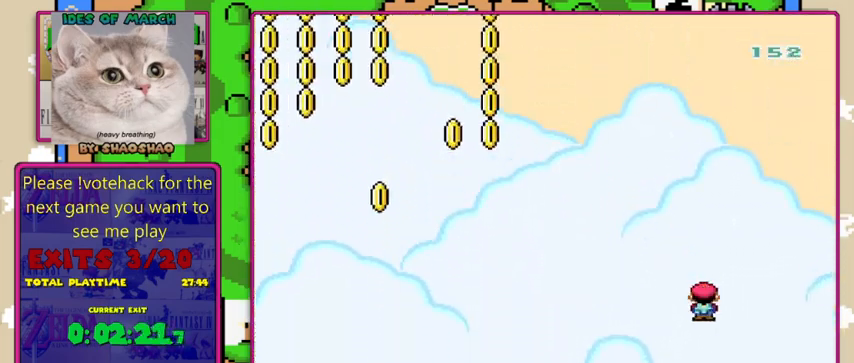
{"buttons": ["A", "X", "DPAD_RIGHT"], "events": [[100, "DPAD_LEFT", "up"], [167, "DPAD_RIGHT", "down"]]}
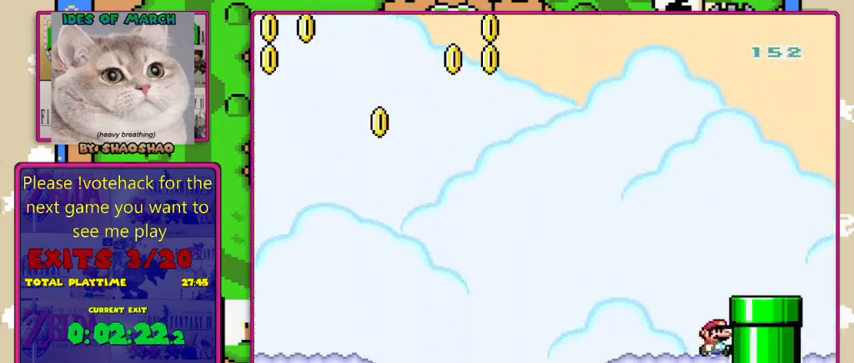
{"buttons": ["Y", "DPAD_RIGHT"], "events": [[100, "DPAD_RIGHT", "up"], [133, "A", "up"], [233, "X", "up"], [233, "Y", "down"], [267, "B", "down"], [367, "B", "up"], [367, "DPAD_RIGHT", "down"]]}
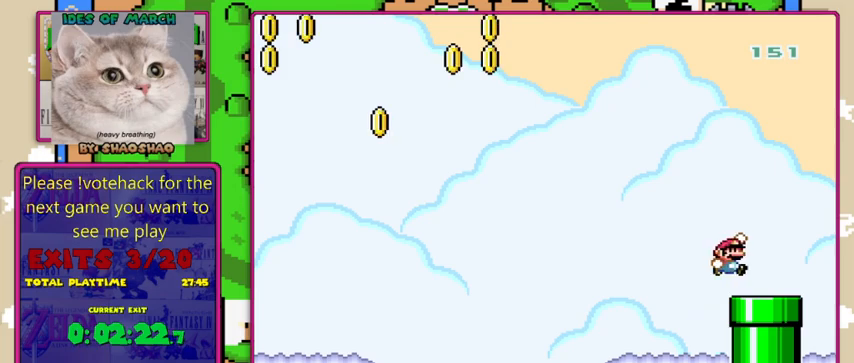
{"buttons": ["Y"], "events": [[167, "DPAD_DOWN", "down"], [167, "DPAD_RIGHT", "up"], [433, "DPAD_DOWN", "up"]]}
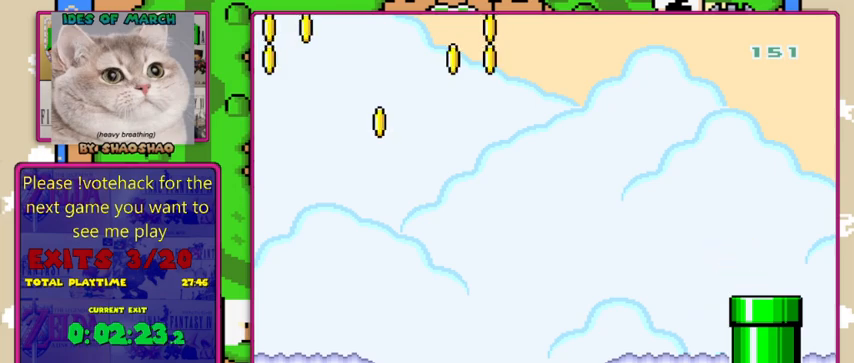
{"buttons": ["Y"], "events": []}
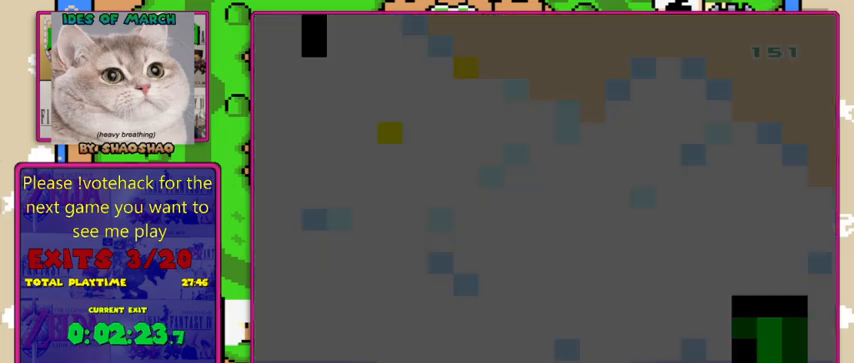
{"buttons": ["Y"], "events": []}
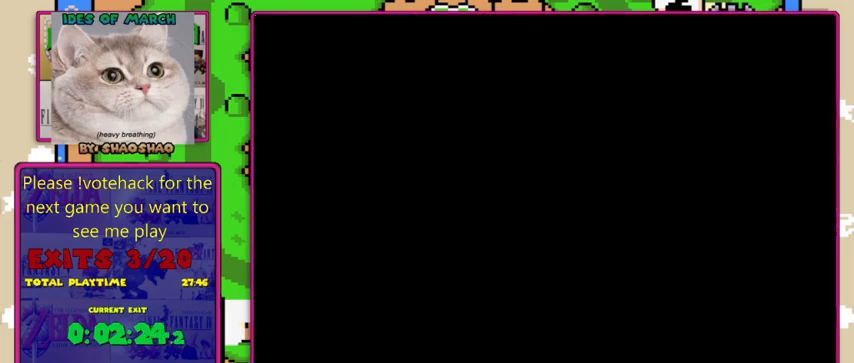
{"buttons": ["Y"], "events": []}
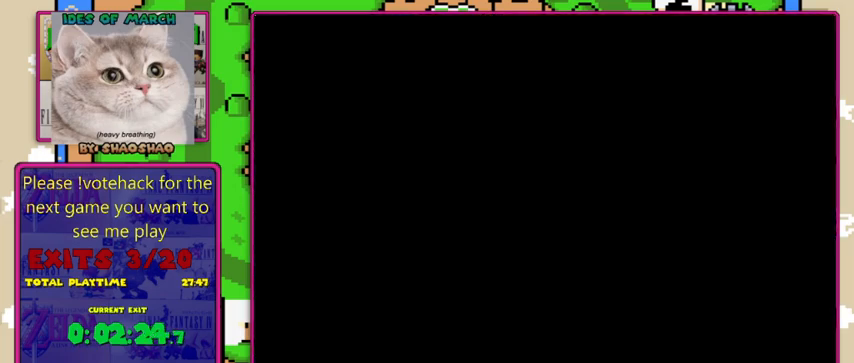
{"buttons": ["Y"], "events": []}
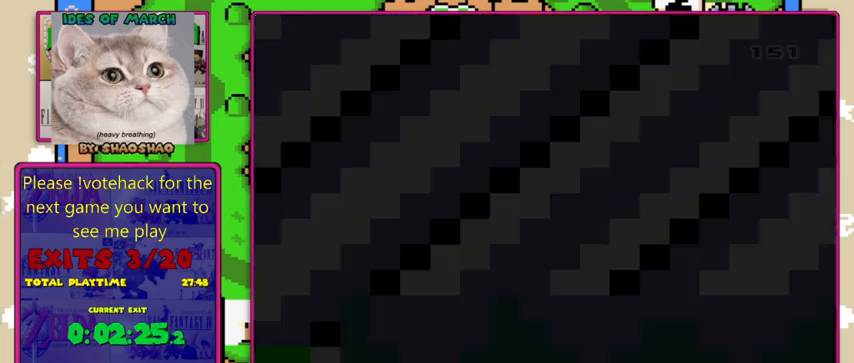
{"buttons": ["Y"], "events": []}
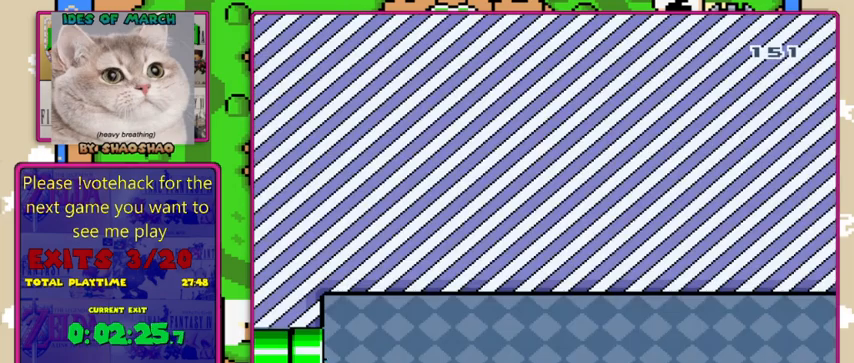
{"buttons": ["Y"], "events": []}
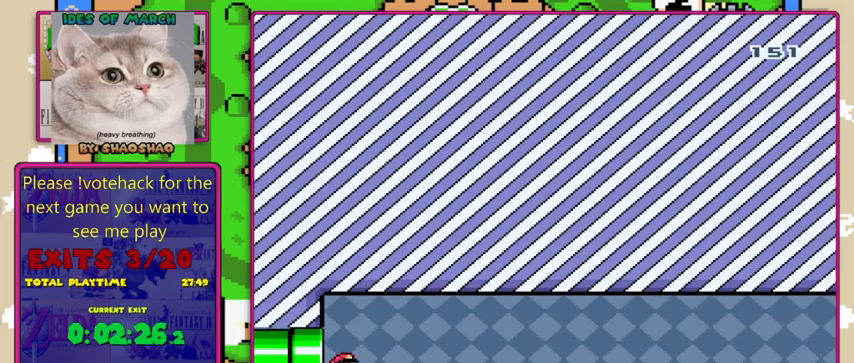
{"buttons": ["Y", "DPAD_RIGHT"], "events": [[100, "DPAD_RIGHT", "down"]]}
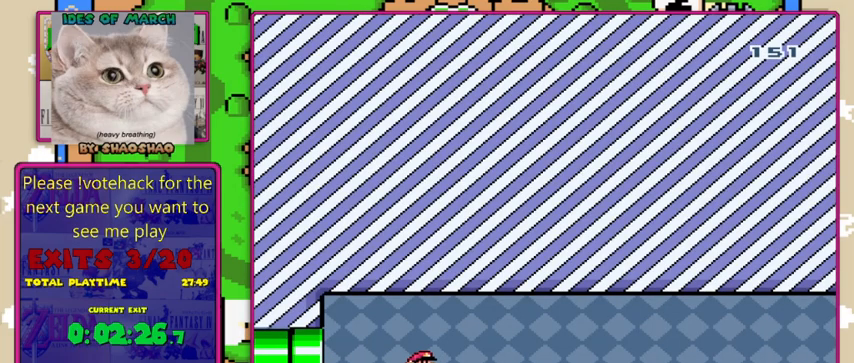
{"buttons": ["Y", "DPAD_RIGHT"], "events": []}
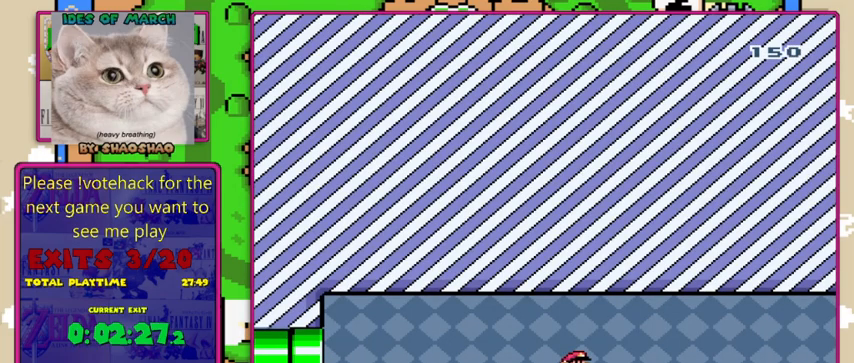
{"buttons": ["Y", "DPAD_RIGHT"], "events": []}
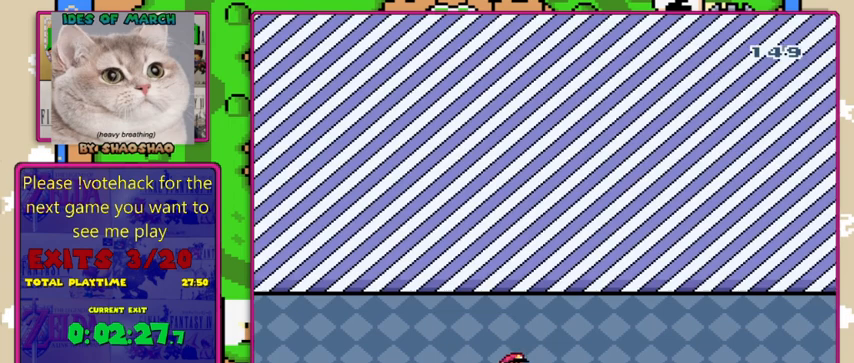
{"buttons": ["Y", "DPAD_RIGHT"], "events": []}
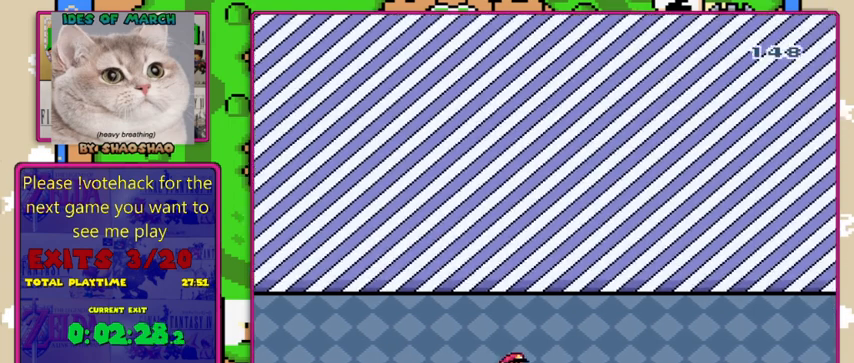
{"buttons": ["Y", "DPAD_RIGHT"], "events": []}
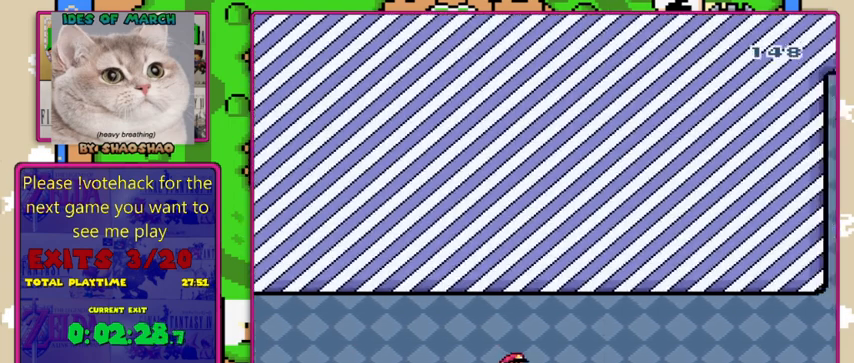
{"buttons": ["Y", "DPAD_RIGHT"], "events": []}
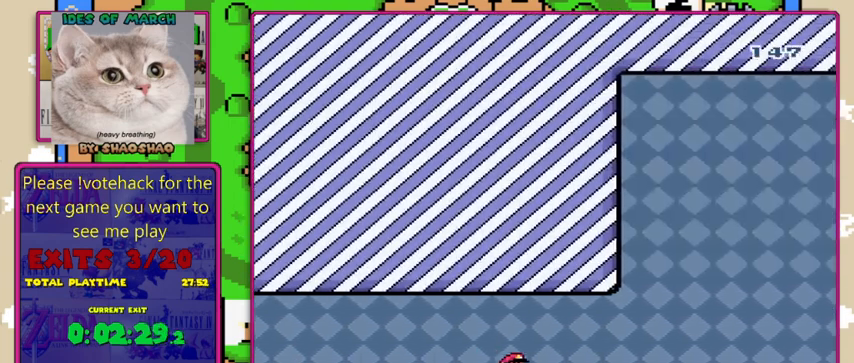
{"buttons": ["Y", "DPAD_RIGHT"], "events": [[333, "B", "down"], [433, "B", "up"]]}
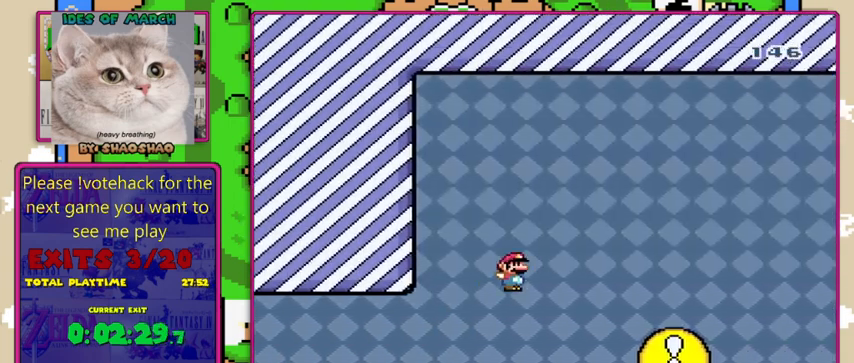
{"buttons": ["A", "B", "Y", "DPAD_RIGHT"], "events": [[333, "B", "down"], [367, "A", "down"]]}
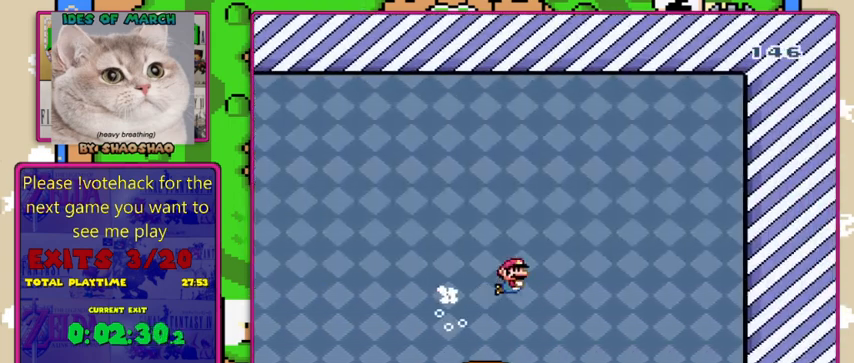
{"buttons": ["A", "B", "Y"], "events": [[100, "DPAD_RIGHT", "up"], [167, "DPAD_RIGHT", "down"], [233, "DPAD_RIGHT", "up"]]}
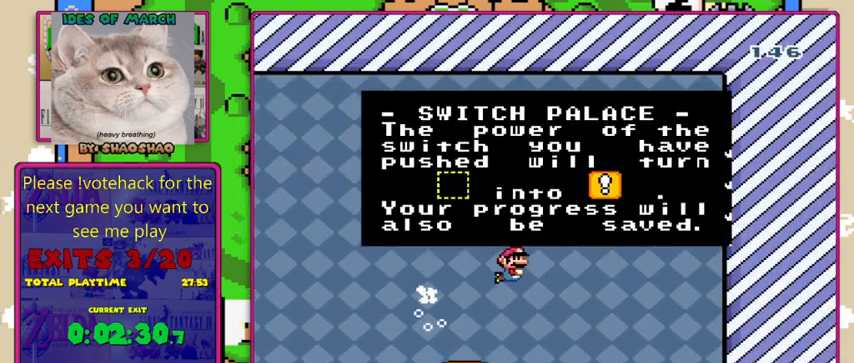
{"buttons": [], "events": [[100, "A", "up"], [167, "B", "up"], [367, "Y", "up"]]}